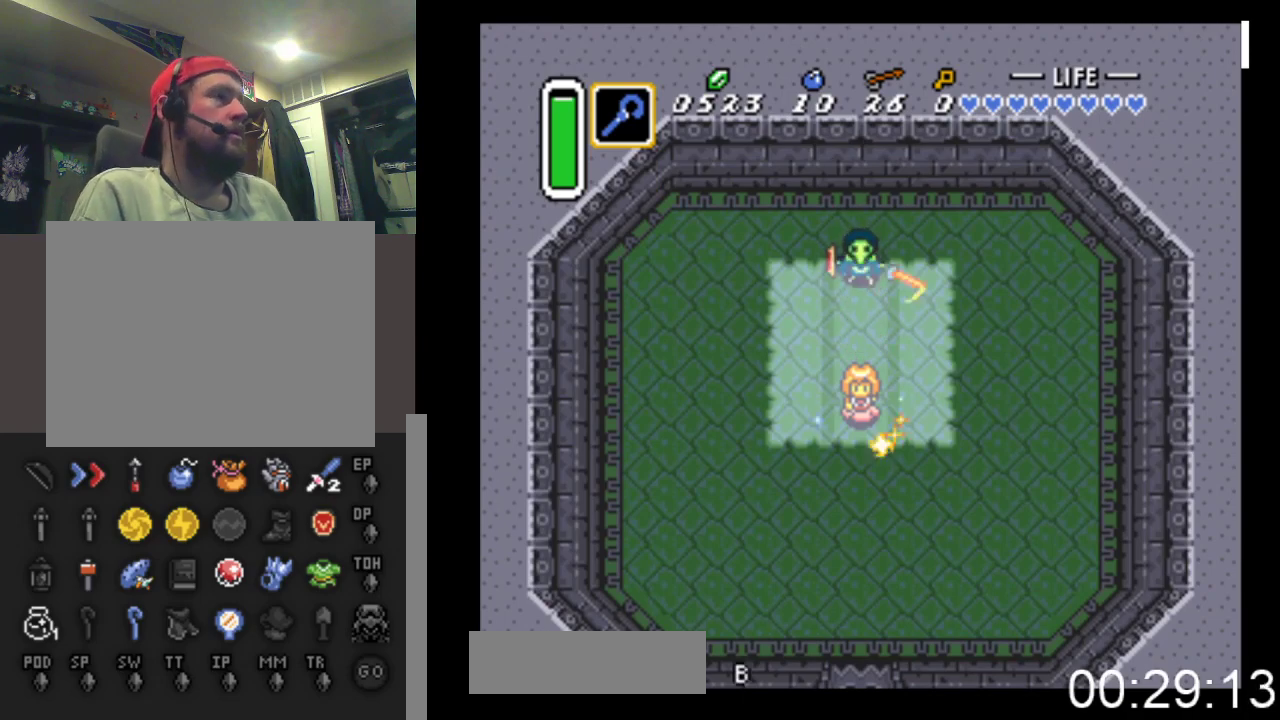
Gameplay with a controller (Xbox layout); each line is a JSON object with the inputs held at the frame after it. "events" lists button and stick changes between this image and that frame as [ms after this image, input, new state], when the widget could be followed in between. Not read: left_stick right_stick.
{"buttons": ["A"], "events": [[267, "DPAD_DOWN", "down"], [400, "DPAD_DOWN", "up"]]}
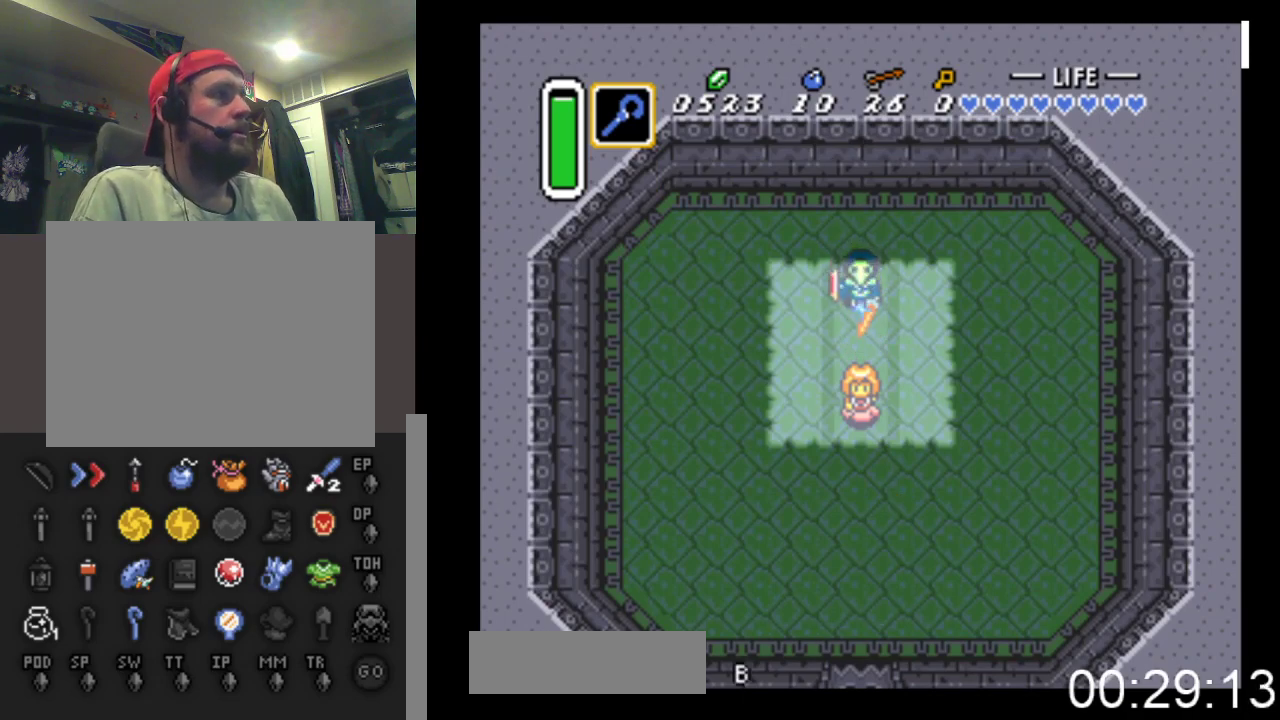
{"buttons": ["A"], "events": []}
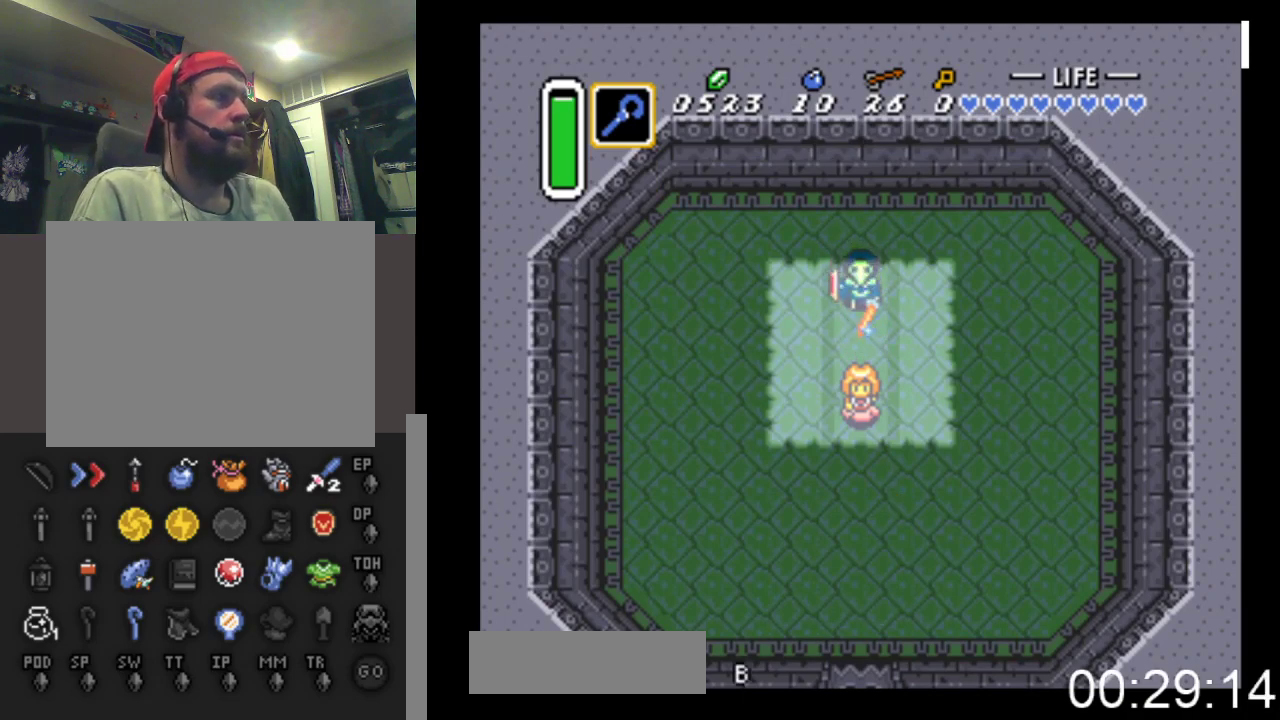
{"buttons": ["A"], "events": []}
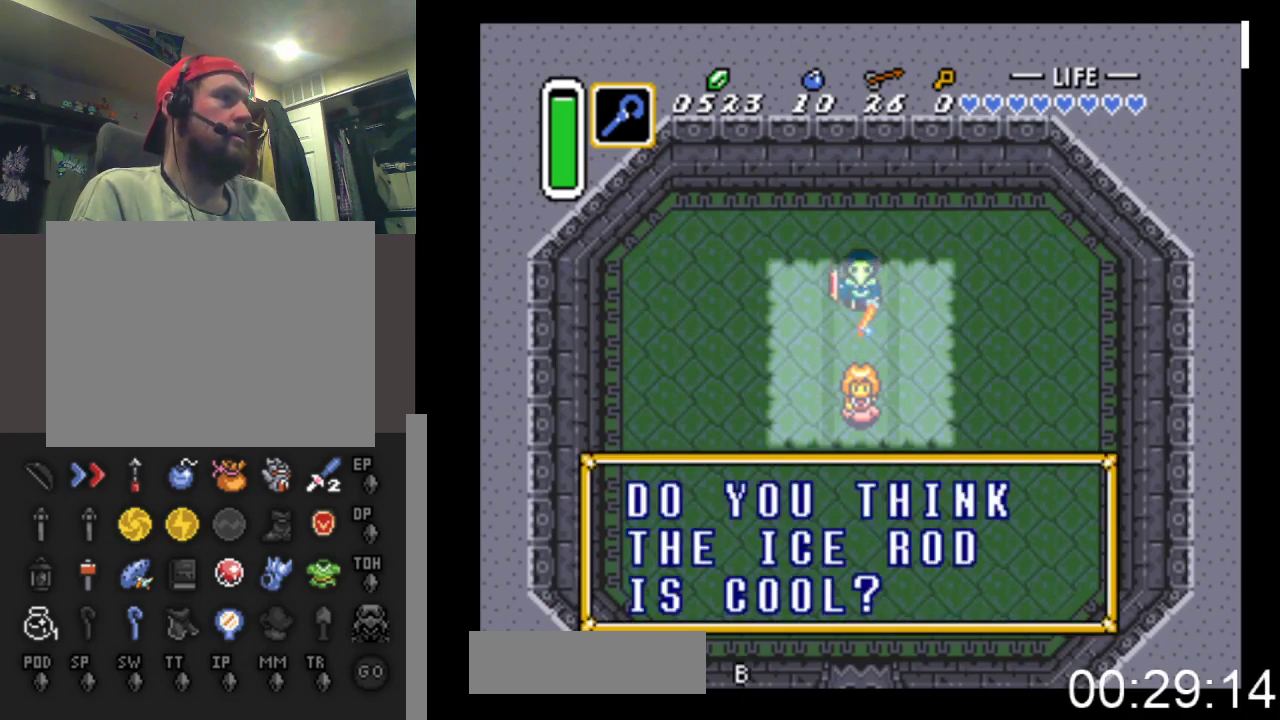
{"buttons": ["A"], "events": [[67, "B", "down"], [167, "B", "up"], [333, "B", "down"], [467, "B", "up"]]}
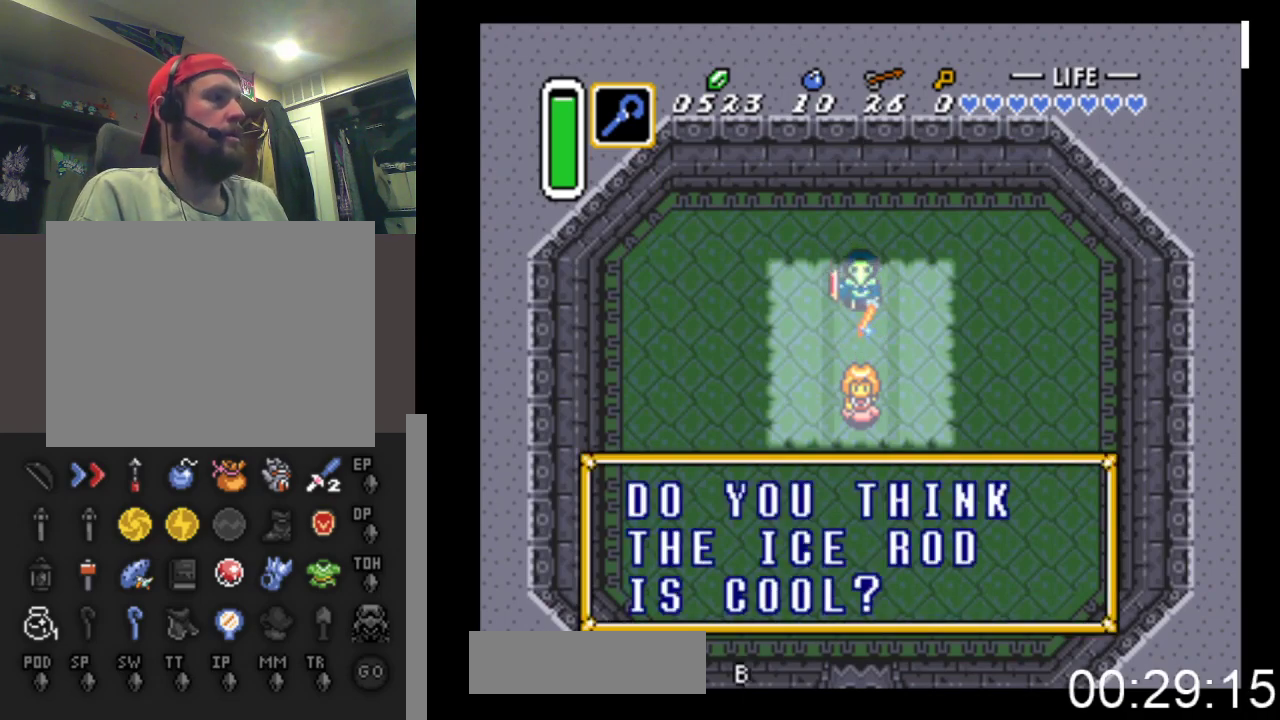
{"buttons": ["A"], "events": [[200, "B", "down"], [333, "B", "up"]]}
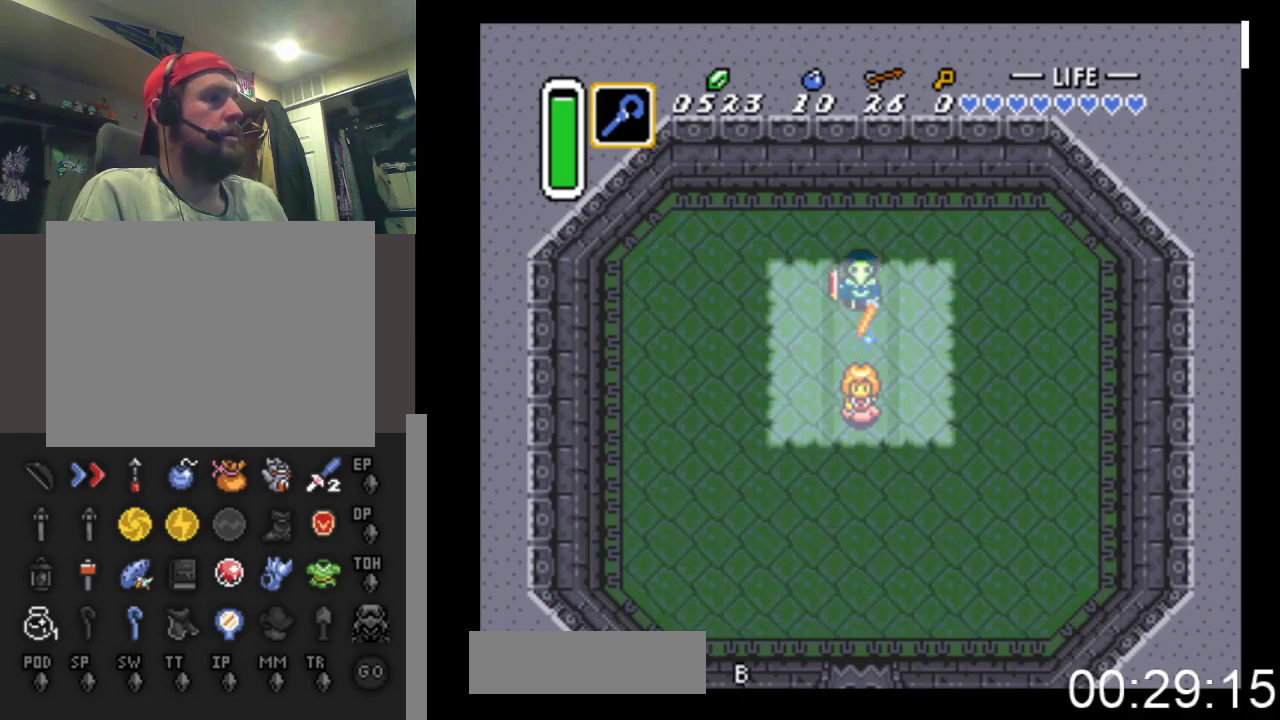
{"buttons": ["A"], "events": [[100, "DPAD_DOWN", "down"], [233, "DPAD_DOWN", "up"]]}
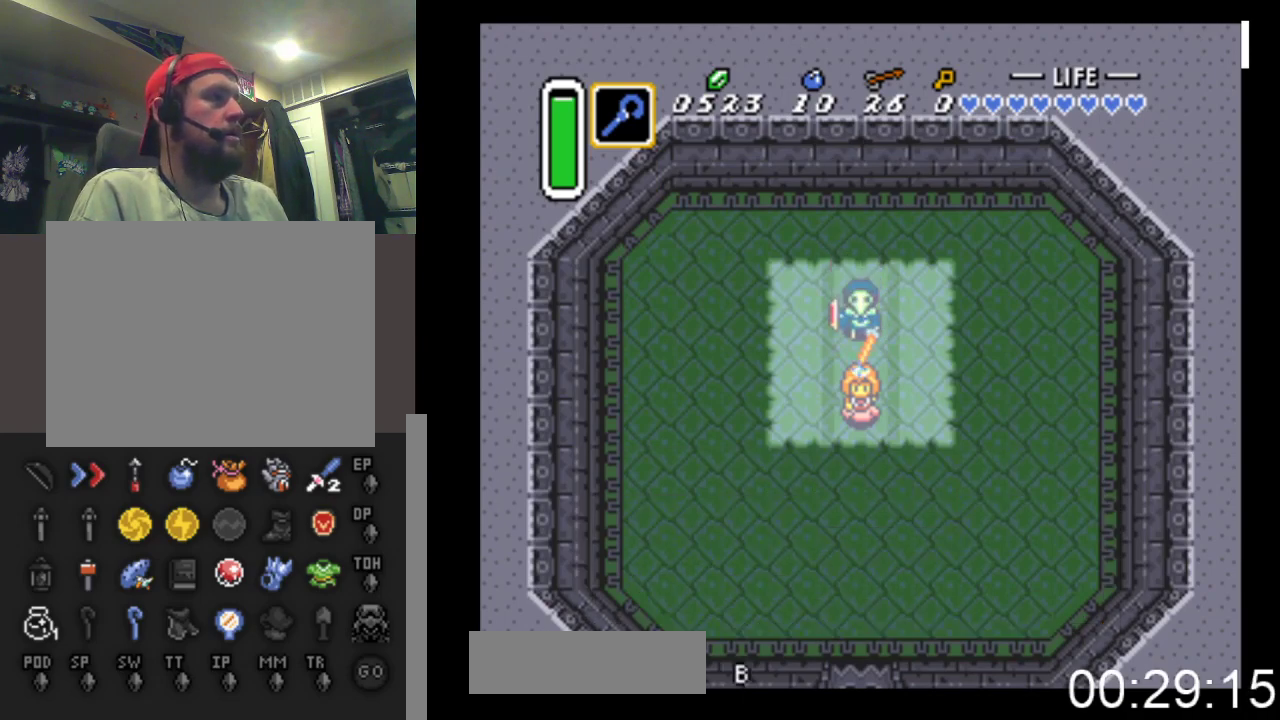
{"buttons": ["A"], "events": []}
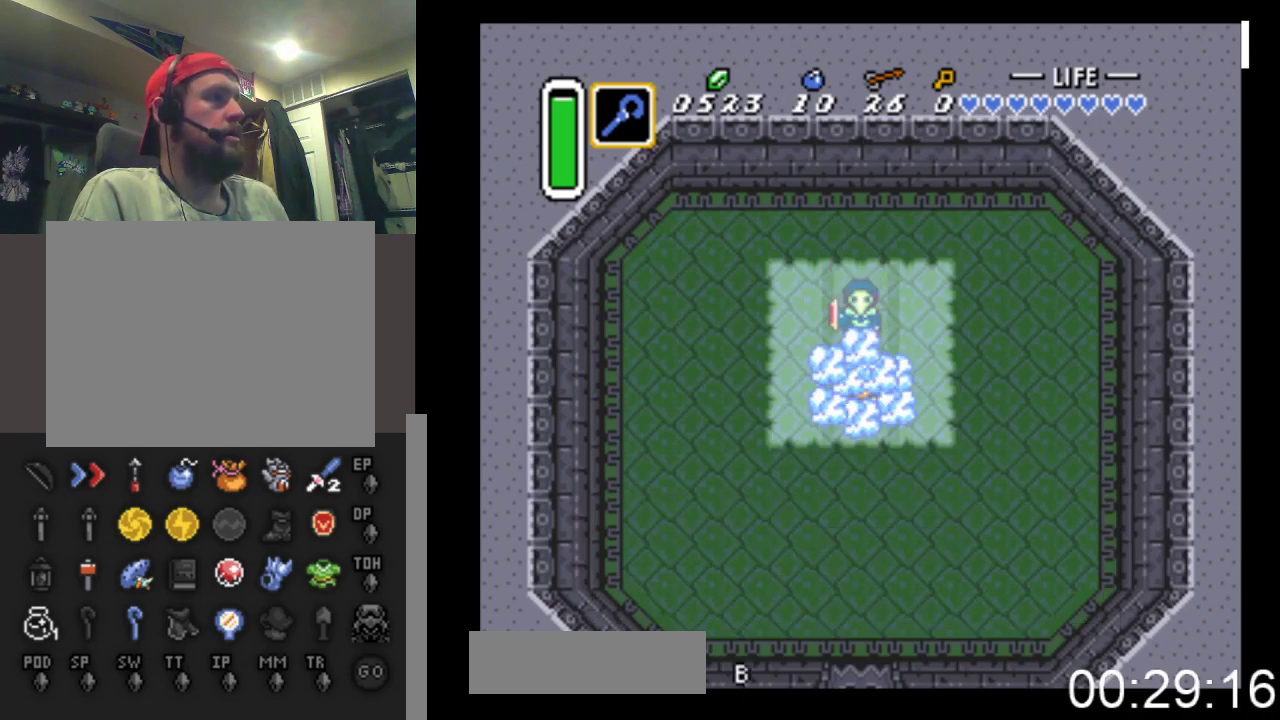
{"buttons": [], "events": [[467, "A", "up"]]}
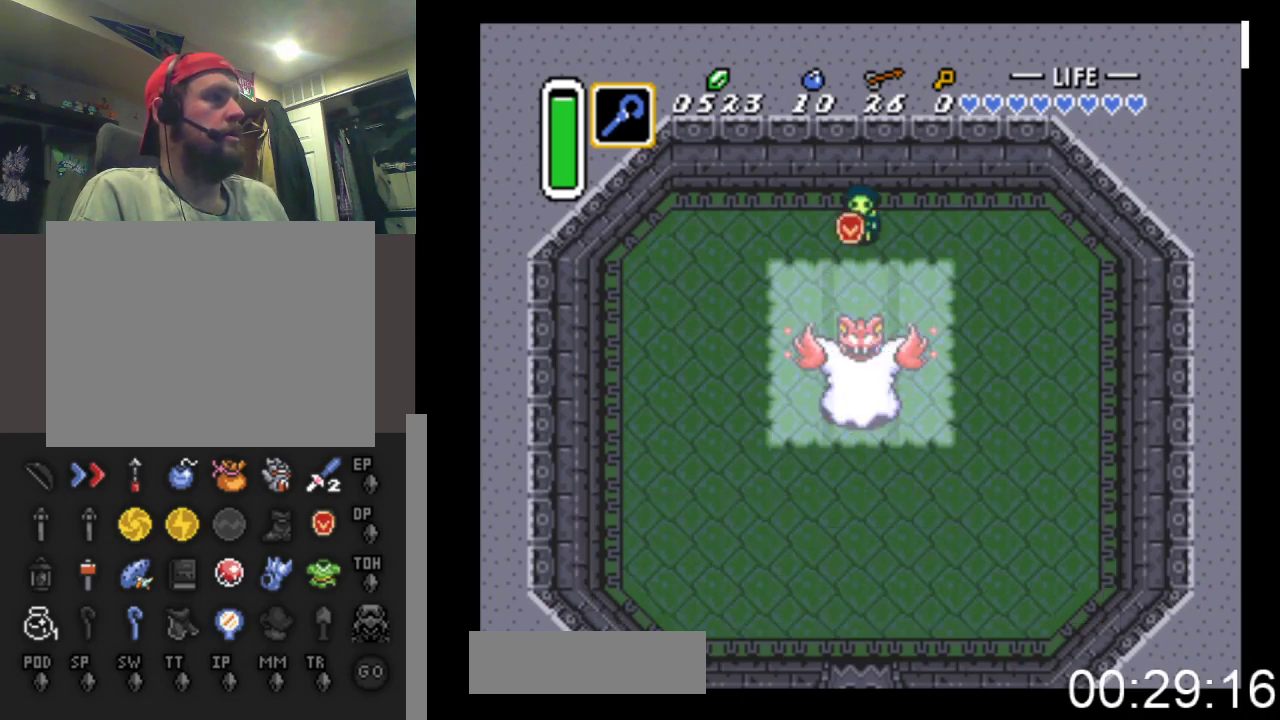
{"buttons": ["A"], "events": [[33, "DPAD_DOWN", "down"], [100, "A", "down"], [233, "DPAD_DOWN", "up"]]}
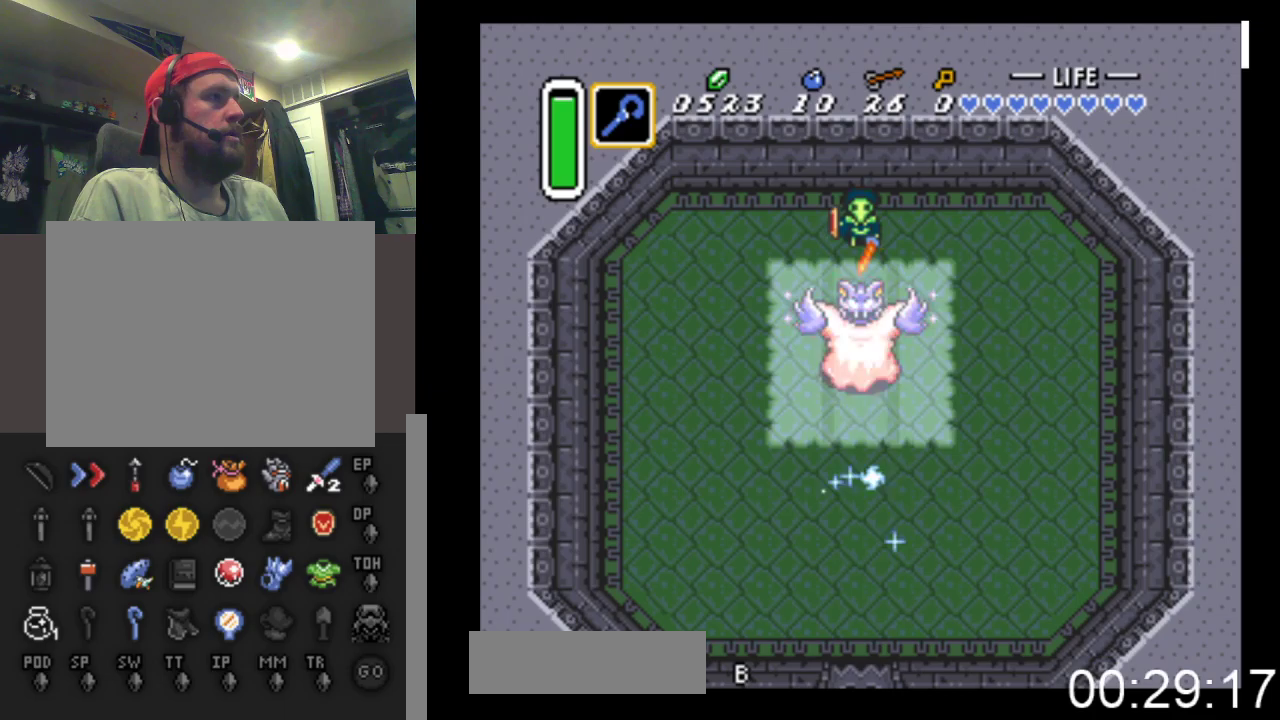
{"buttons": ["A"], "events": [[300, "A", "up"], [367, "A", "down"]]}
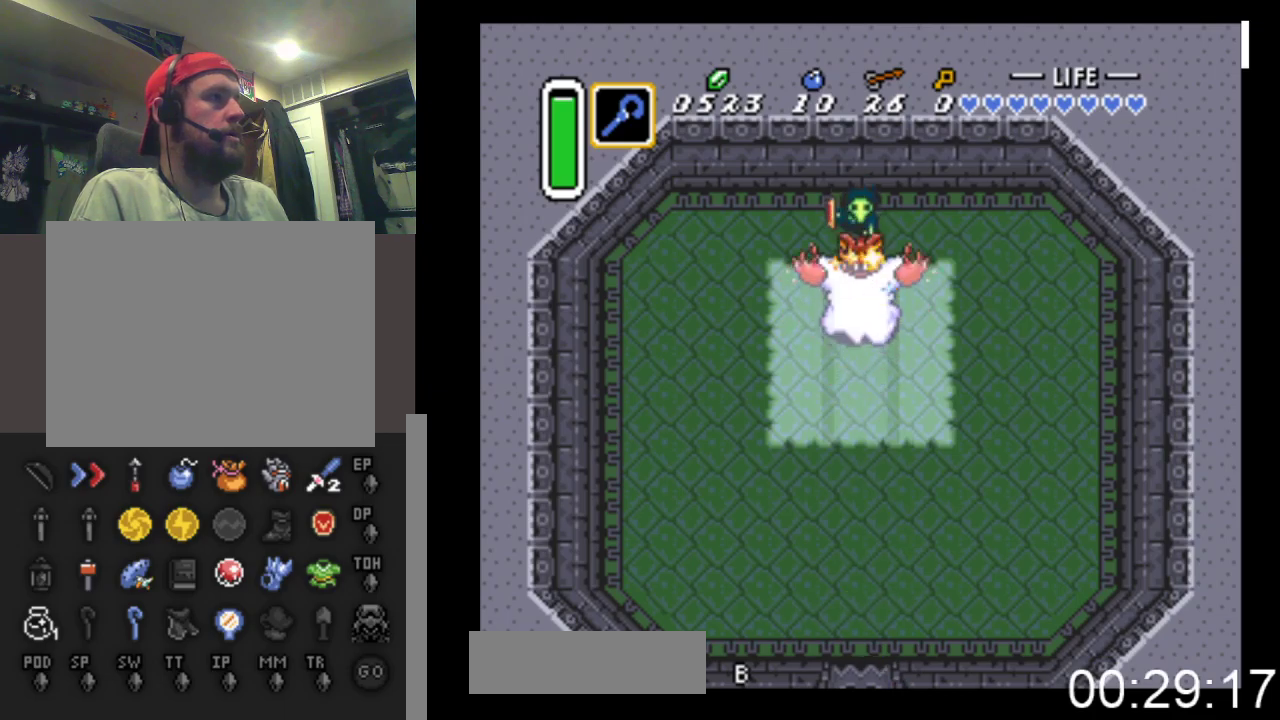
{"buttons": ["A"], "events": []}
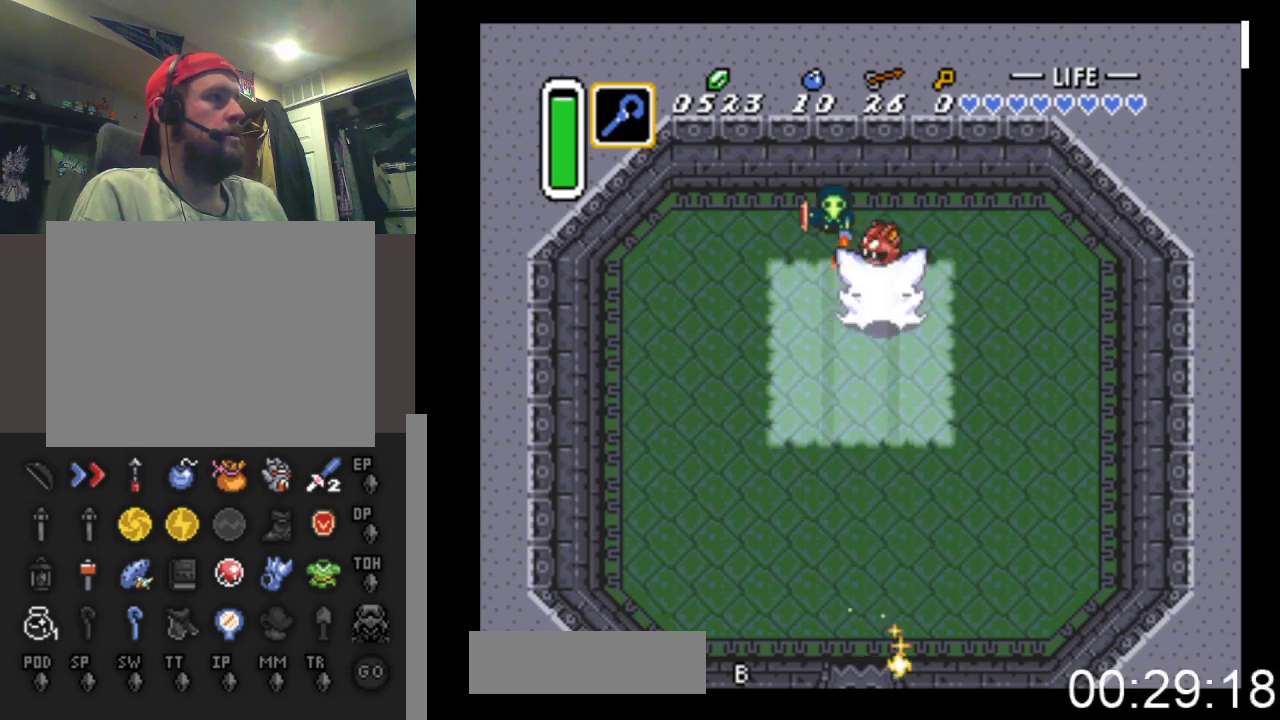
{"buttons": ["DPAD_LEFT"], "events": [[133, "A", "up"], [233, "DPAD_LEFT", "down"]]}
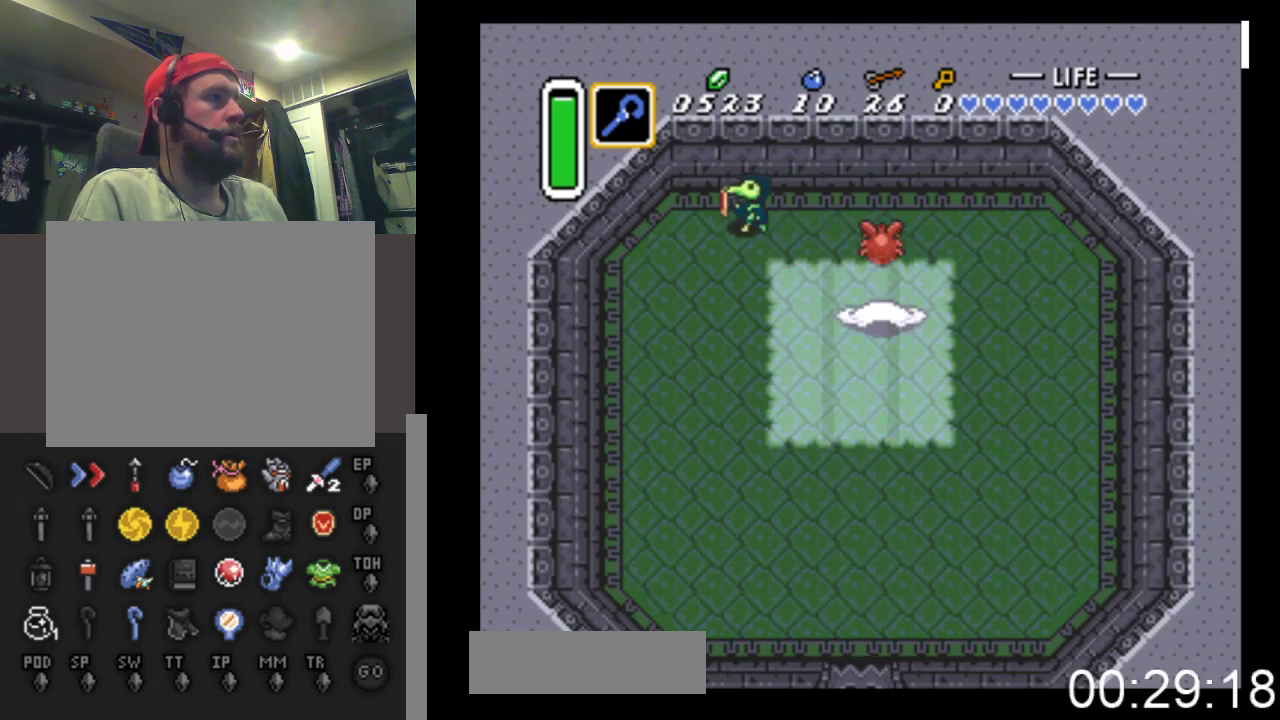
{"buttons": [], "events": [[200, "DPAD_LEFT", "up"], [333, "DPAD_RIGHT", "down"], [400, "DPAD_RIGHT", "up"]]}
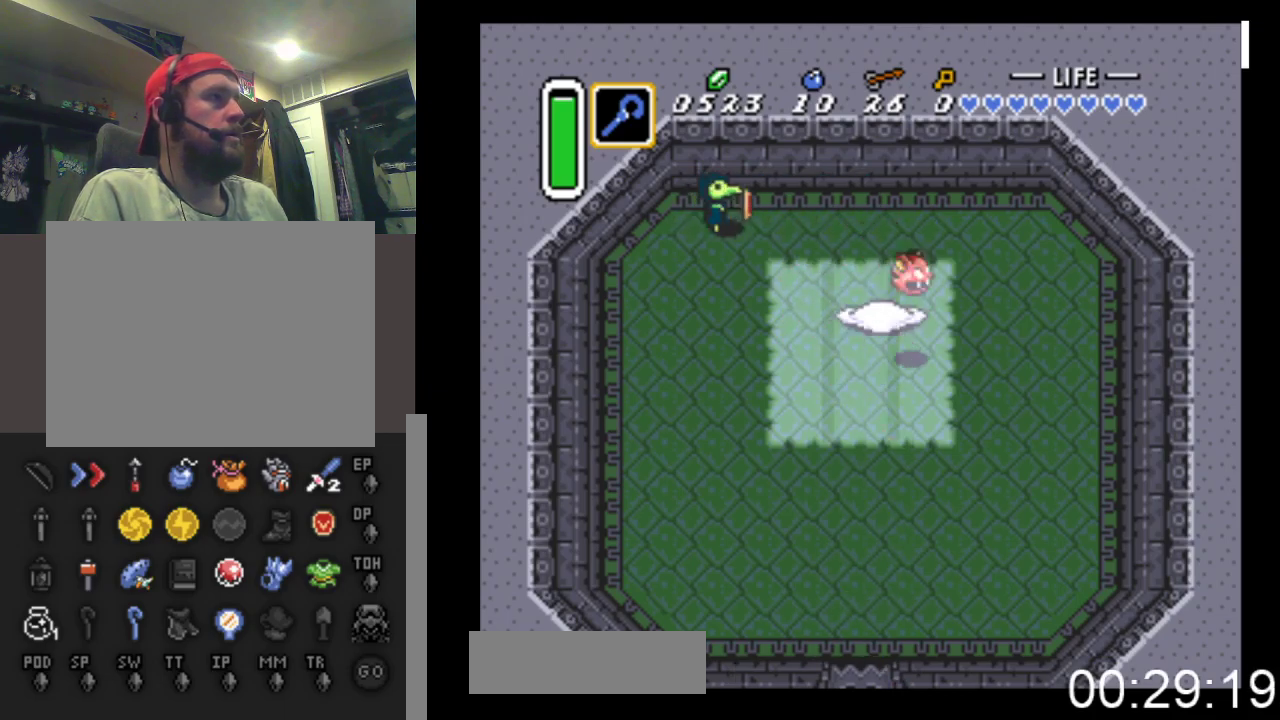
{"buttons": ["DPAD_RIGHT"], "events": [[467, "DPAD_RIGHT", "down"]]}
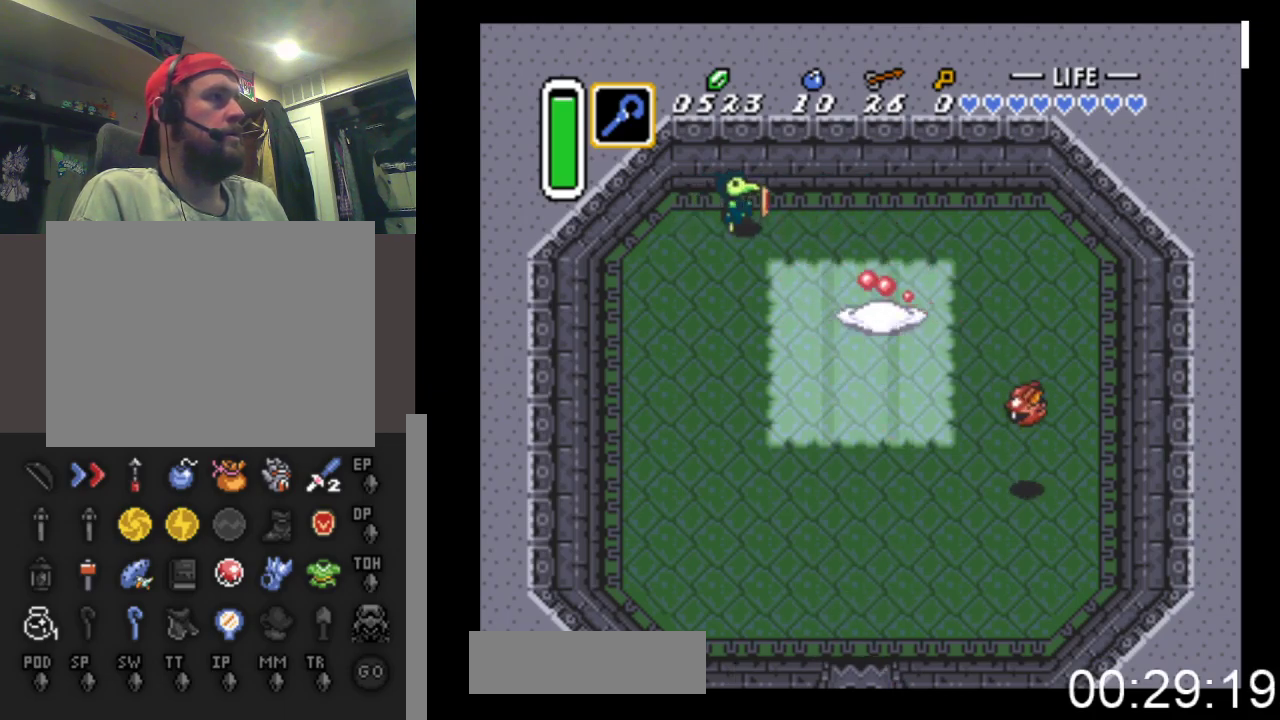
{"buttons": [], "events": [[367, "DPAD_RIGHT", "up"]]}
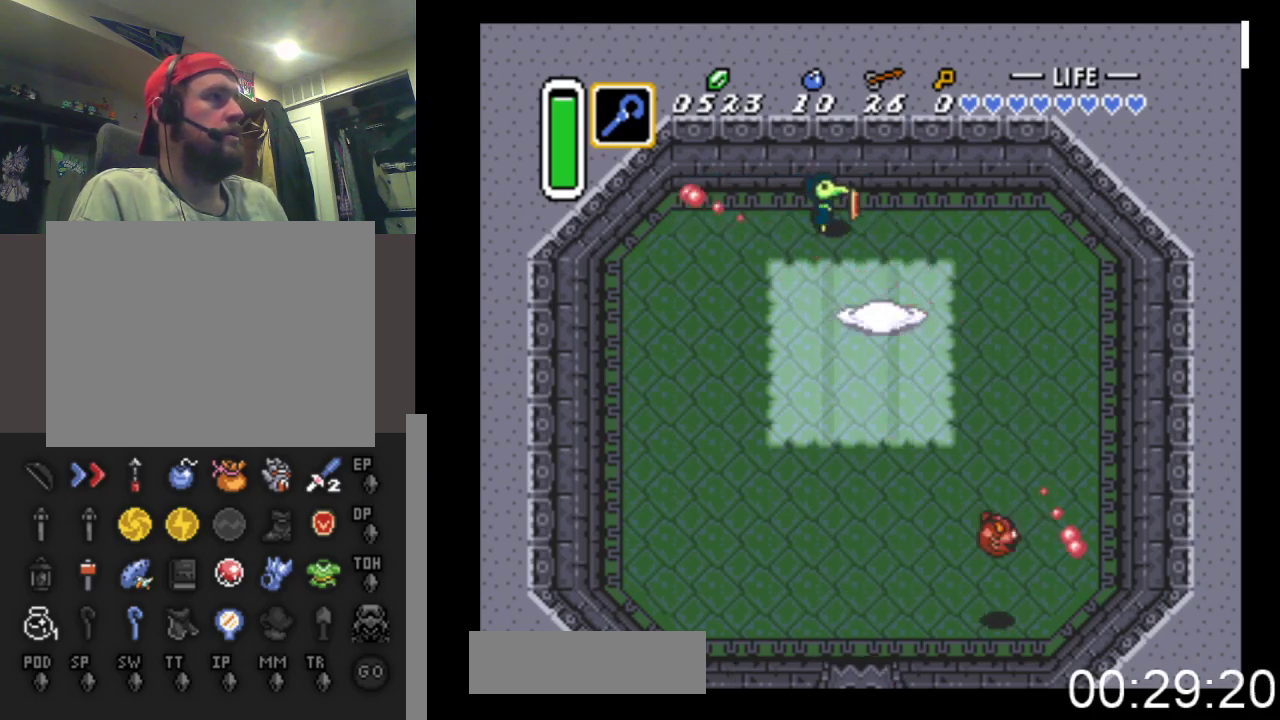
{"buttons": [], "events": []}
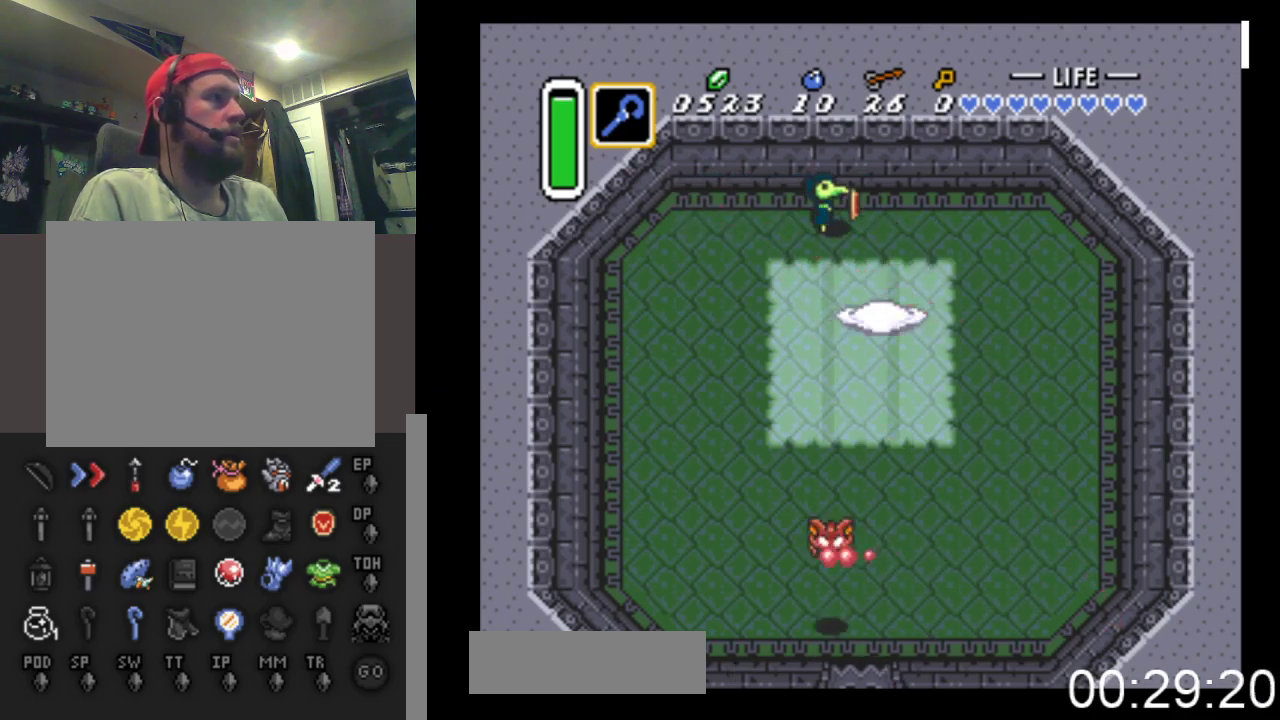
{"buttons": ["DPAD_RIGHT"], "events": [[133, "DPAD_DOWN", "down"], [233, "DPAD_DOWN", "up"], [267, "DPAD_UP", "down"], [400, "DPAD_RIGHT", "down"], [433, "DPAD_UP", "up"]]}
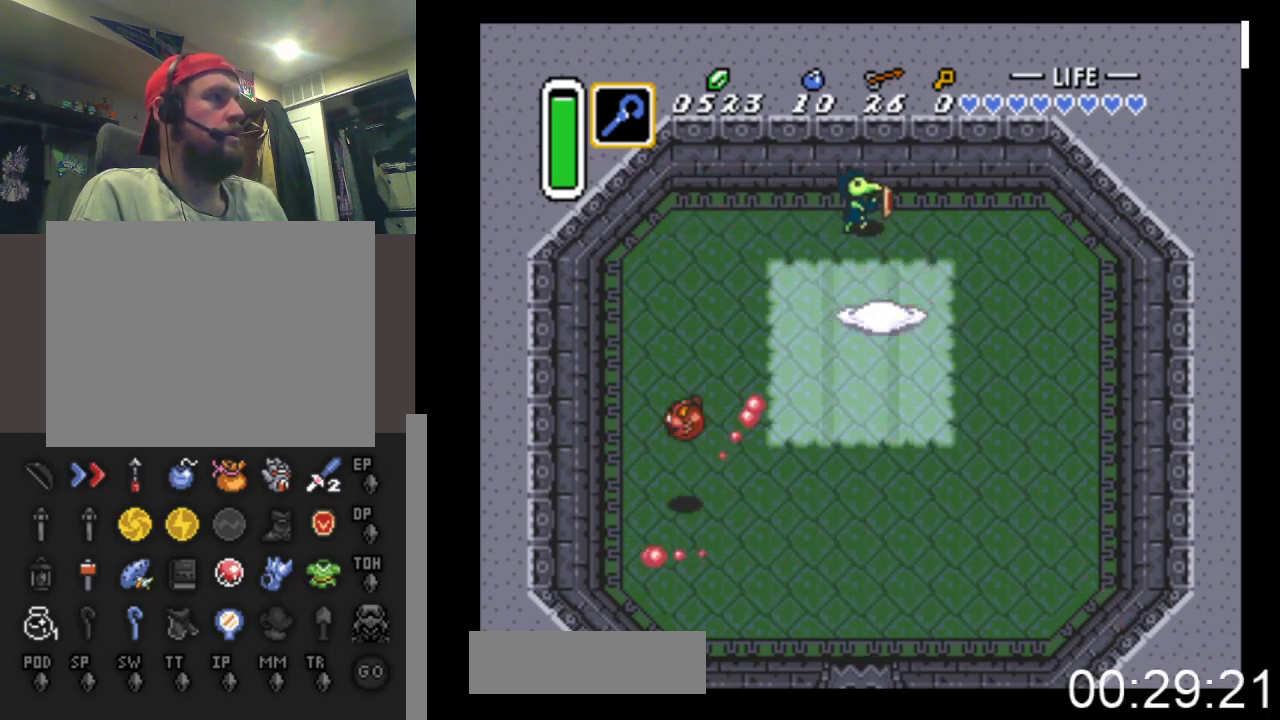
{"buttons": ["DPAD_DOWN", "DPAD_RIGHT"], "events": [[367, "DPAD_DOWN", "down"]]}
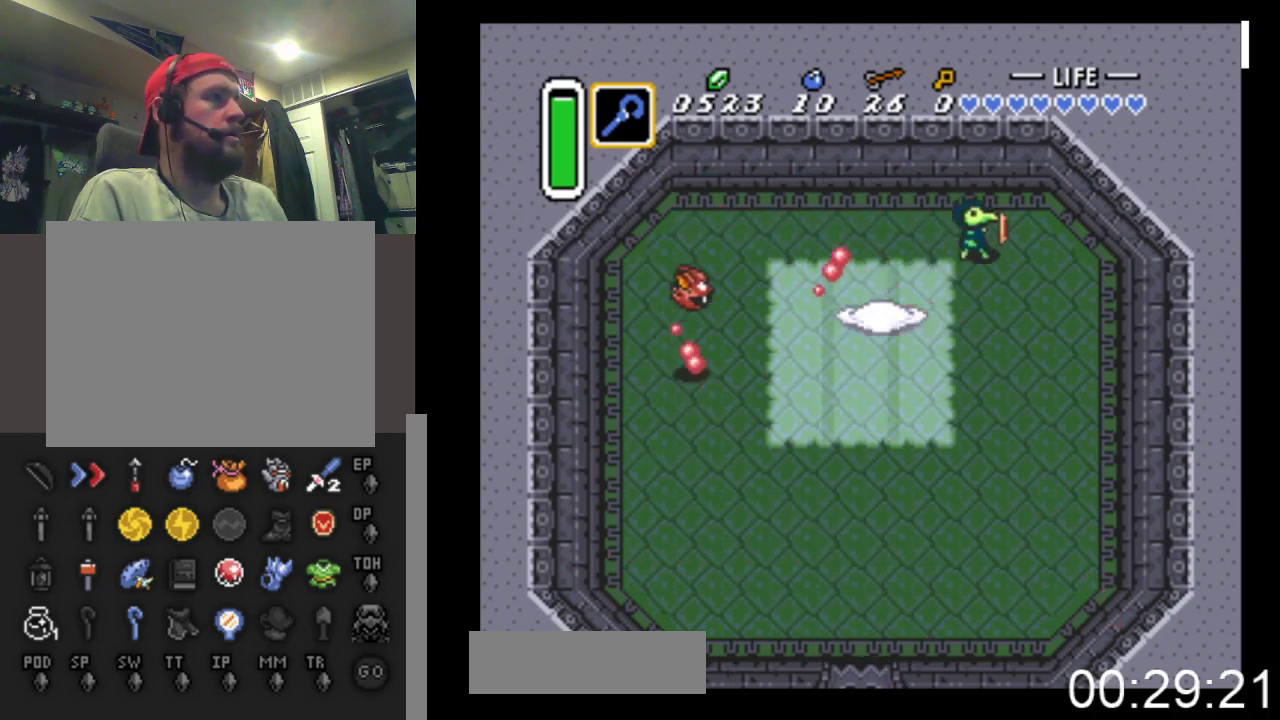
{"buttons": [], "events": [[233, "DPAD_DOWN", "up"], [333, "DPAD_RIGHT", "up"]]}
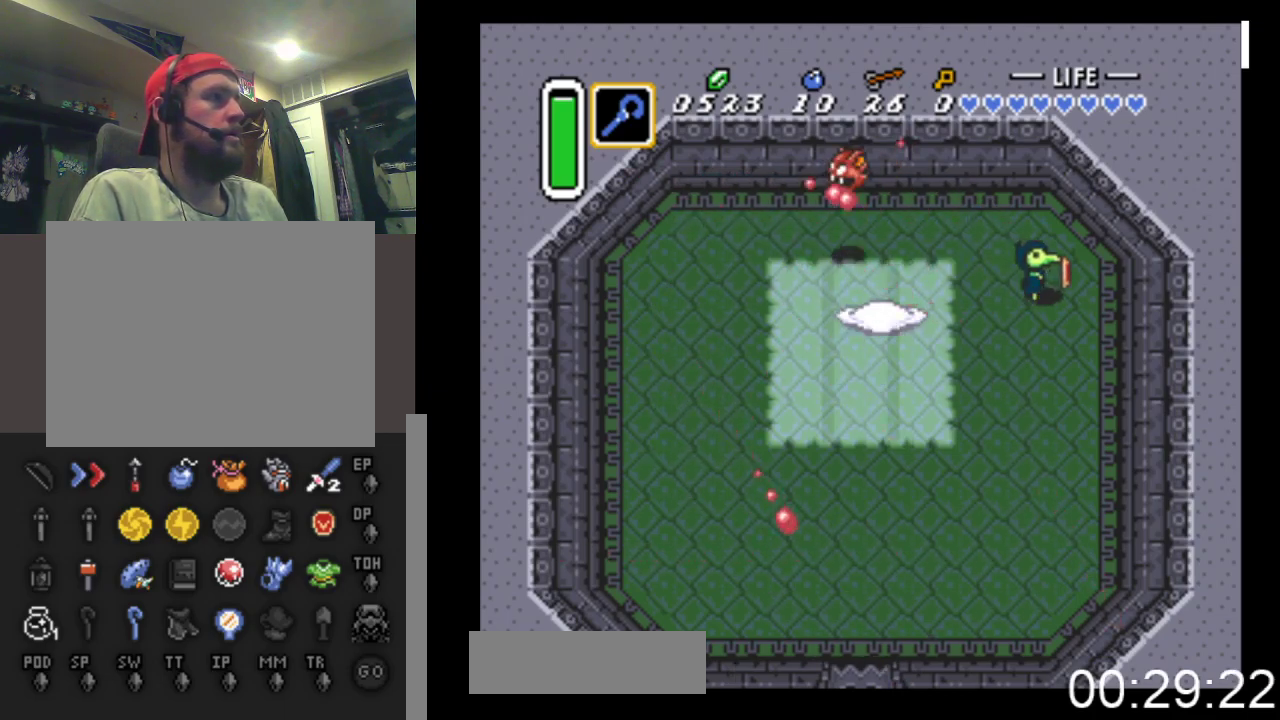
{"buttons": ["DPAD_UP", "DPAD_RIGHT"], "events": [[100, "DPAD_DOWN", "down"], [300, "DPAD_DOWN", "up"], [400, "DPAD_UP", "down"], [500, "DPAD_RIGHT", "down"]]}
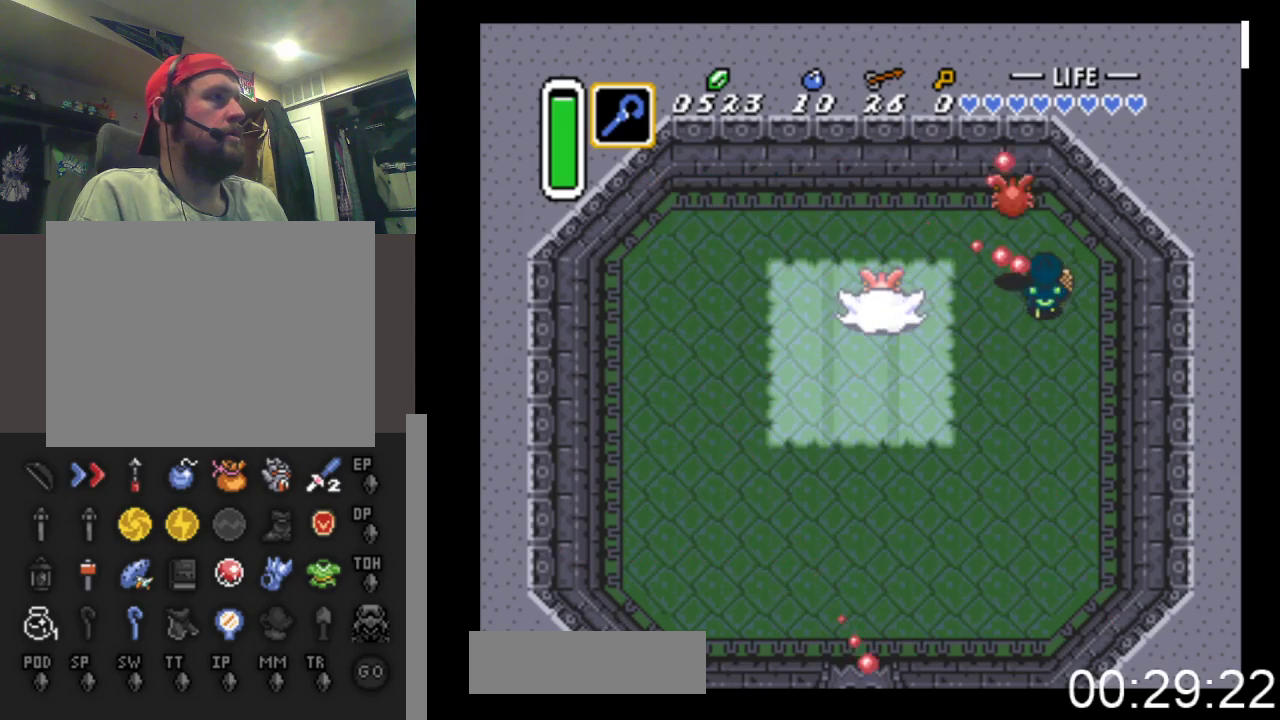
{"buttons": ["DPAD_UP", "DPAD_LEFT"], "events": [[67, "DPAD_RIGHT", "up"], [167, "DPAD_LEFT", "down"], [200, "DPAD_UP", "up"], [233, "DPAD_UP", "down"], [400, "DPAD_UP", "up"], [500, "DPAD_UP", "down"]]}
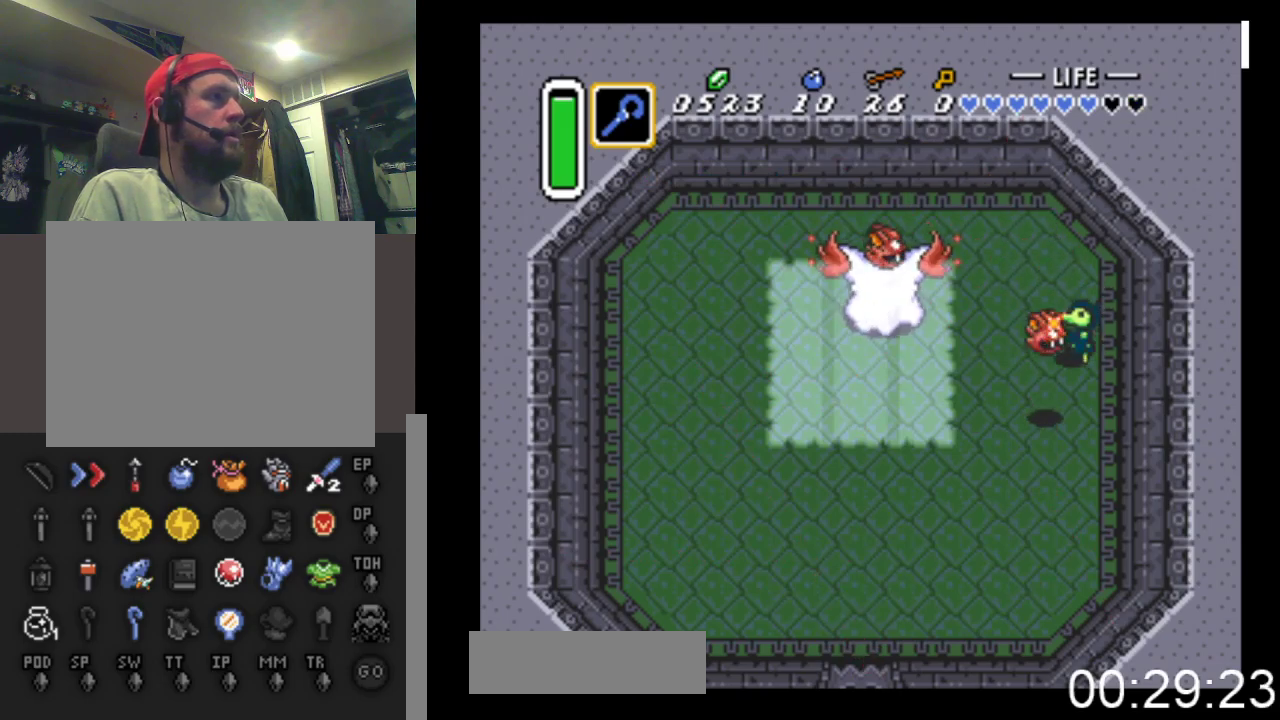
{"buttons": ["A", "DPAD_LEFT"], "events": [[67, "DPAD_LEFT", "up"], [233, "DPAD_LEFT", "down"], [267, "DPAD_UP", "up"], [367, "A", "down"]]}
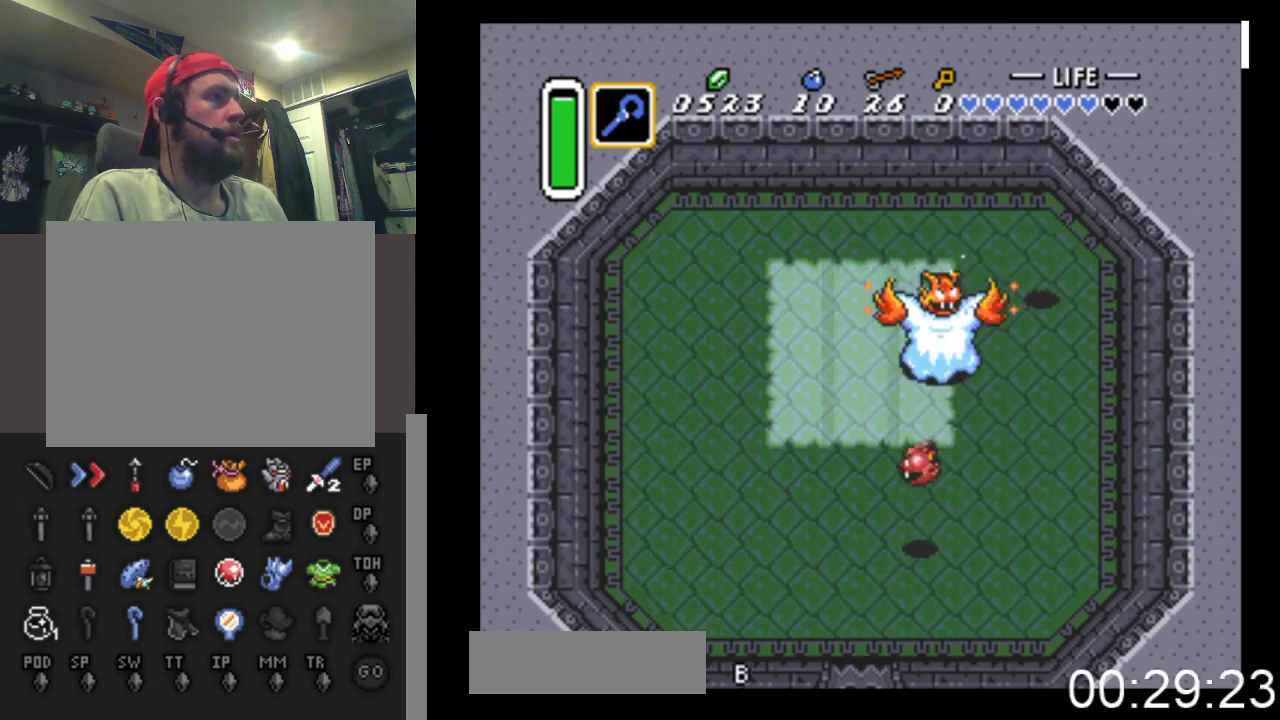
{"buttons": ["DPAD_UP", "DPAD_LEFT"], "events": [[67, "DPAD_LEFT", "up"], [133, "A", "up"], [333, "DPAD_LEFT", "down"], [367, "DPAD_UP", "down"]]}
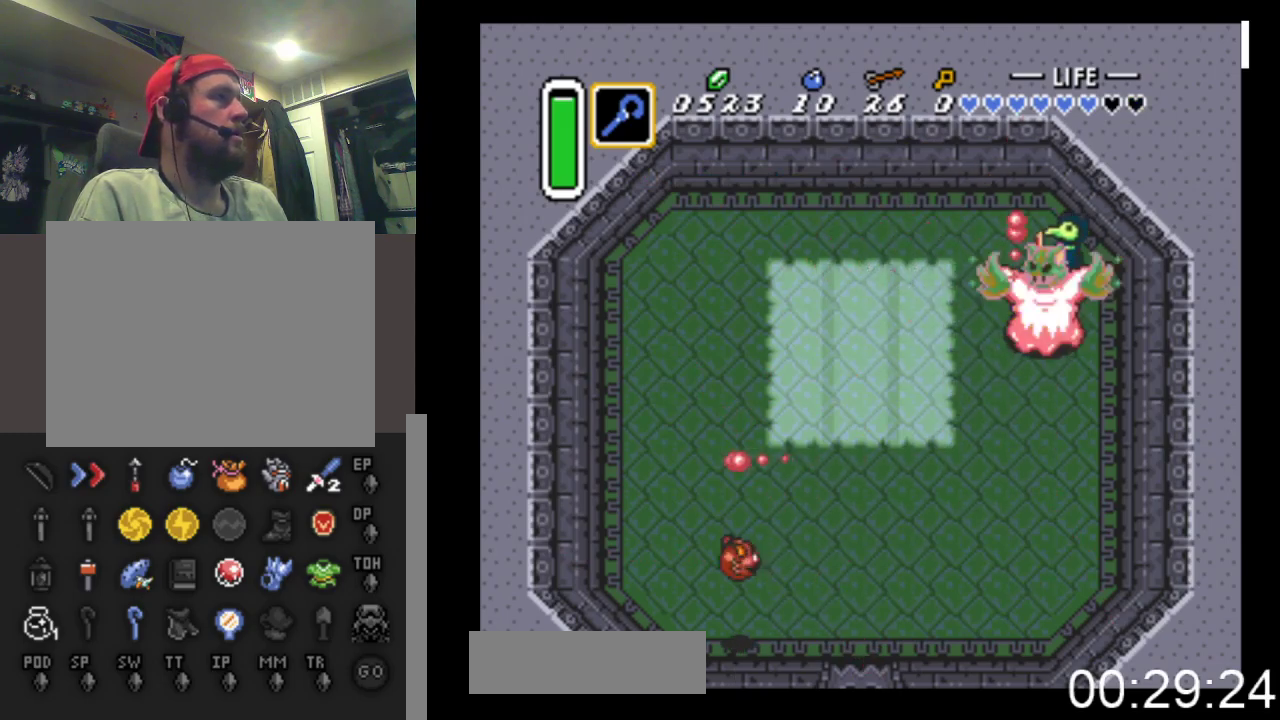
{"buttons": ["DPAD_LEFT"], "events": [[200, "DPAD_UP", "up"], [233, "DPAD_DOWN", "down"], [300, "A", "down"], [300, "DPAD_LEFT", "up"], [433, "DPAD_DOWN", "up"], [467, "DPAD_LEFT", "down"], [500, "A", "up"]]}
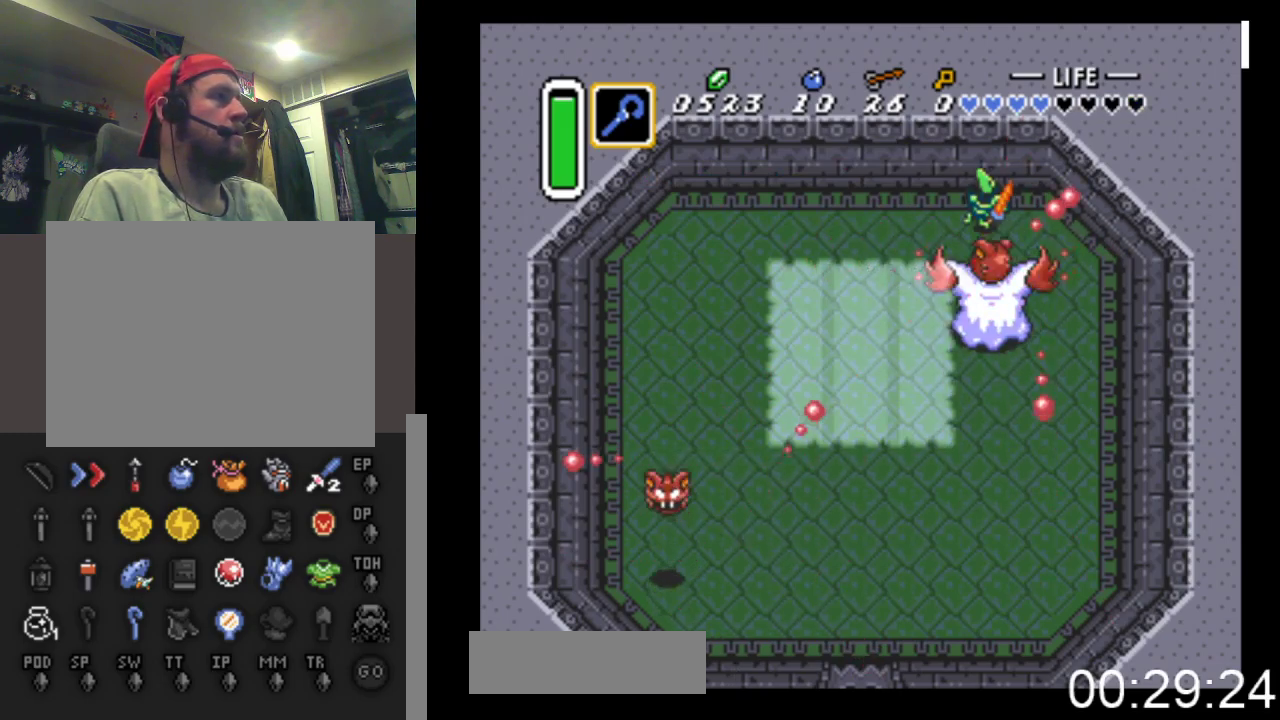
{"buttons": ["DPAD_DOWN", "DPAD_LEFT"], "events": [[333, "DPAD_DOWN", "down"]]}
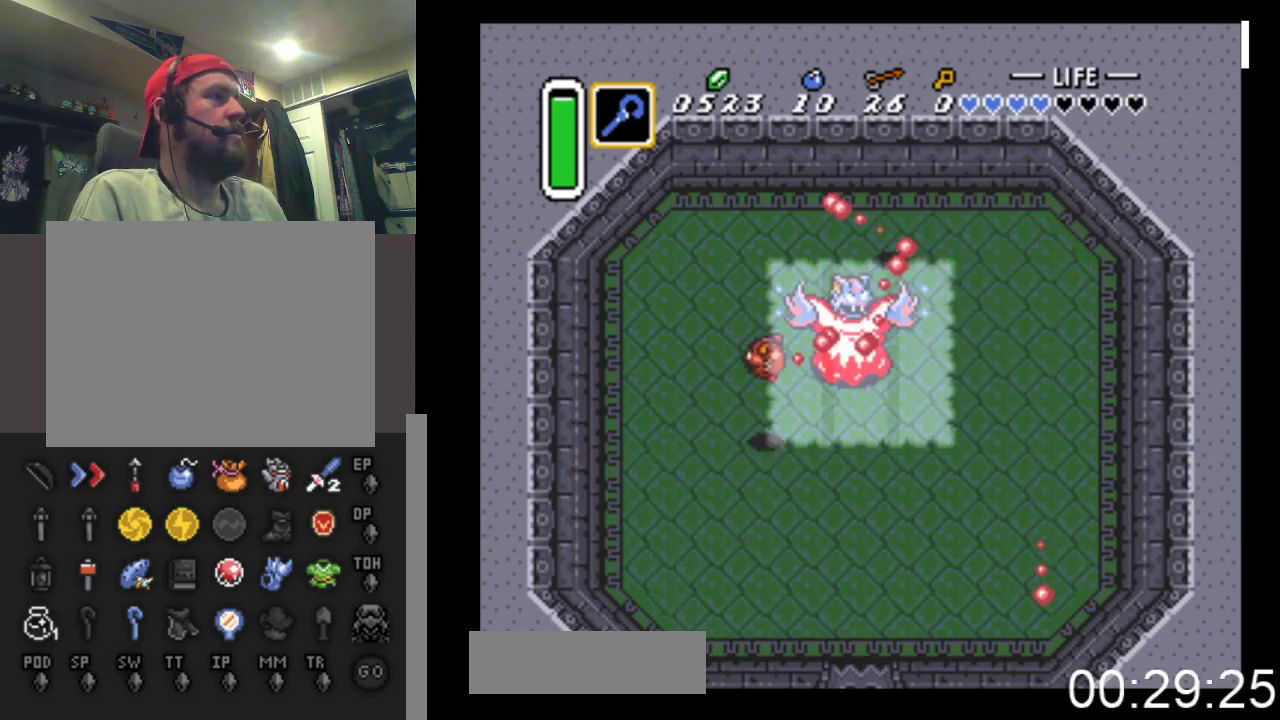
{"buttons": ["DPAD_LEFT"], "events": [[33, "DPAD_LEFT", "up"], [67, "X", "down"], [100, "DPAD_DOWN", "up"], [133, "DPAD_DOWN", "down"], [267, "DPAD_DOWN", "up"], [267, "X", "up"], [467, "DPAD_LEFT", "down"]]}
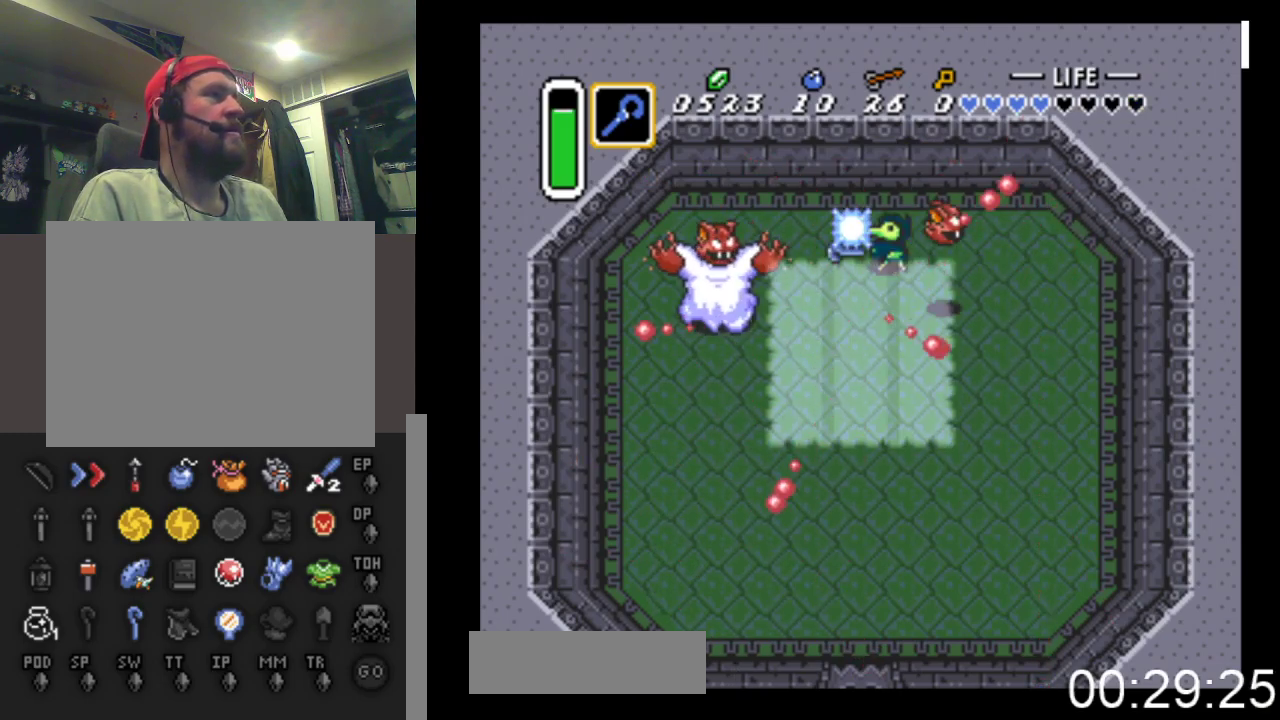
{"buttons": ["DPAD_DOWN", "DPAD_LEFT"], "events": [[233, "DPAD_DOWN", "down"]]}
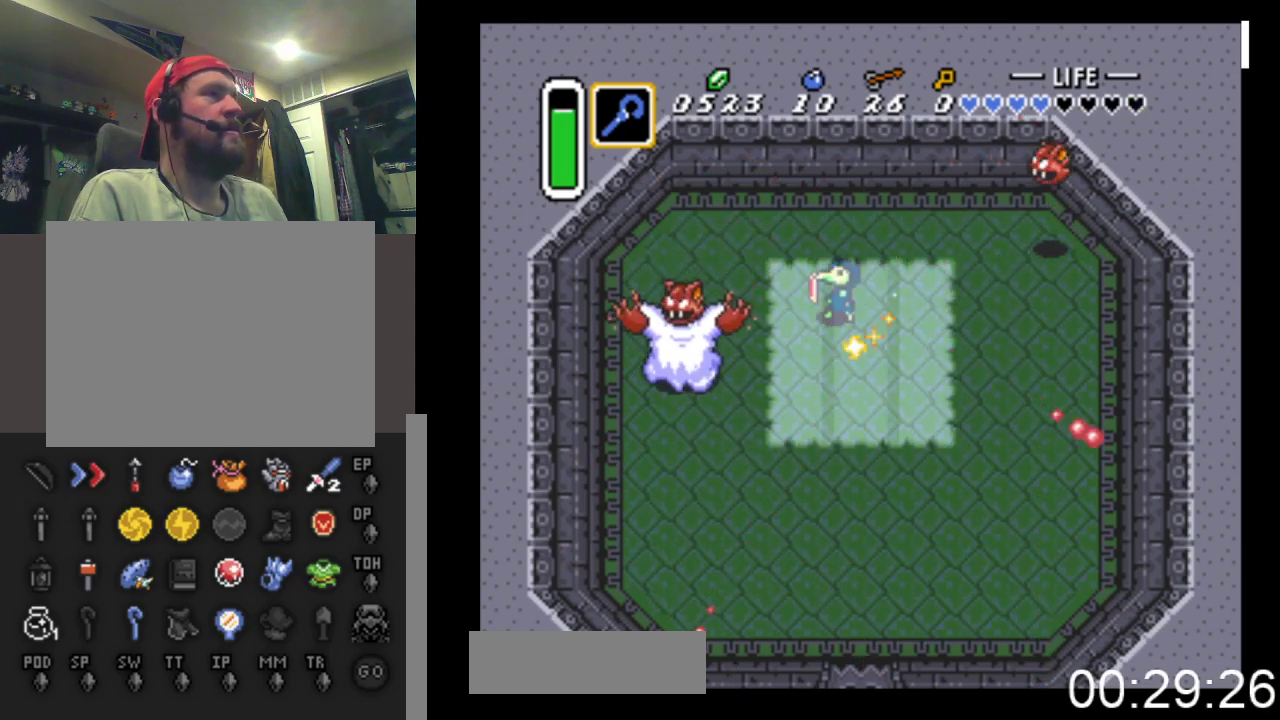
{"buttons": ["DPAD_RIGHT"], "events": [[100, "DPAD_DOWN", "up"], [333, "DPAD_LEFT", "up"], [400, "DPAD_RIGHT", "down"]]}
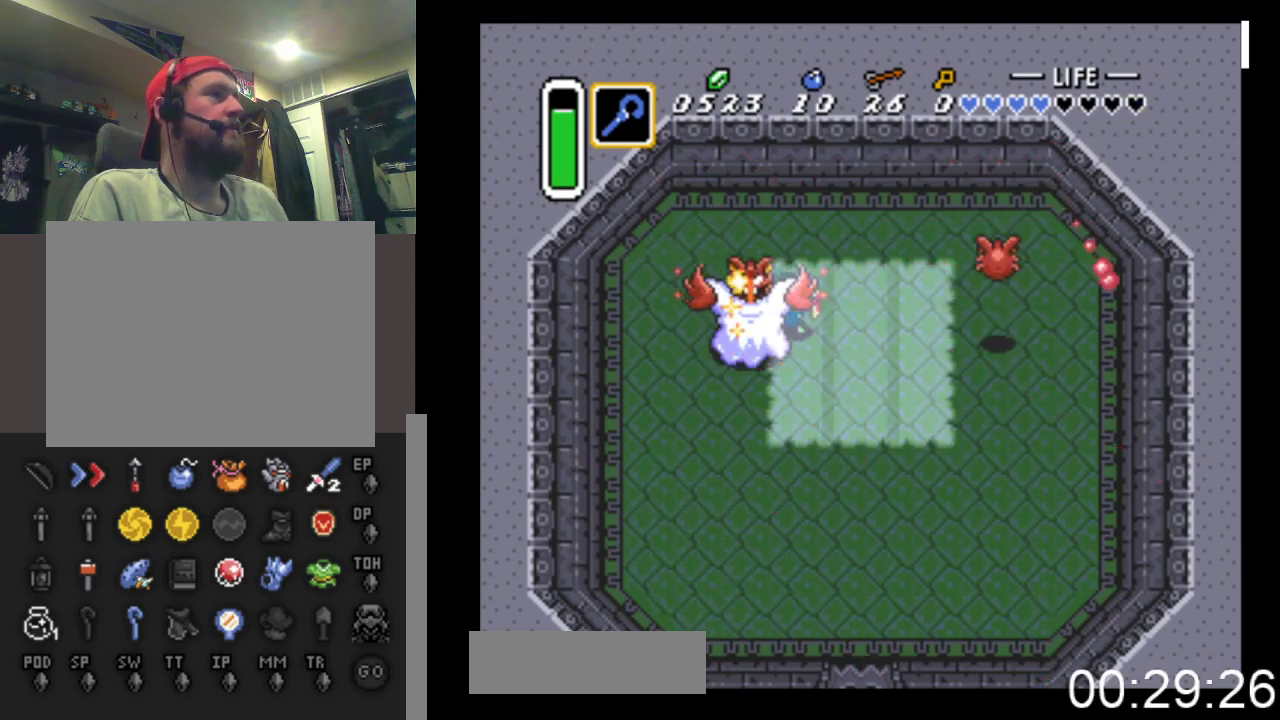
{"buttons": ["DPAD_RIGHT"], "events": [[67, "DPAD_RIGHT", "up"], [500, "DPAD_RIGHT", "down"]]}
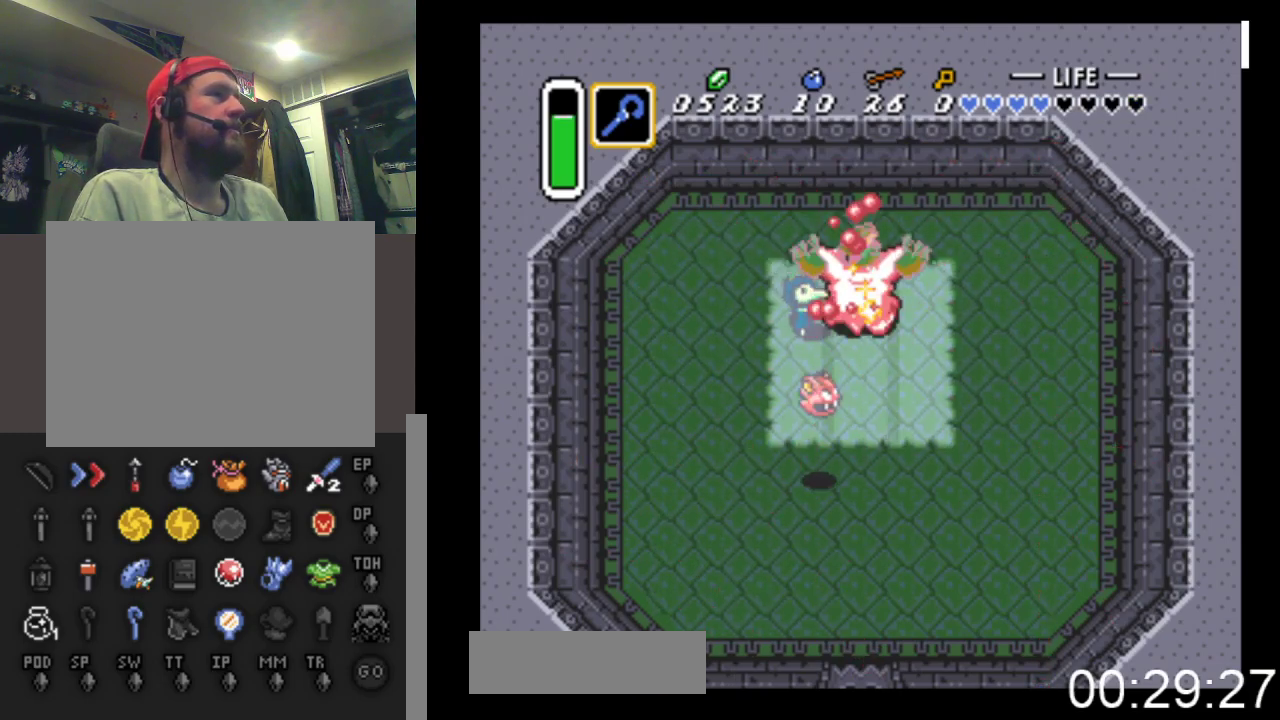
{"buttons": ["DPAD_RIGHT"], "events": [[300, "DPAD_RIGHT", "up"], [500, "DPAD_RIGHT", "down"]]}